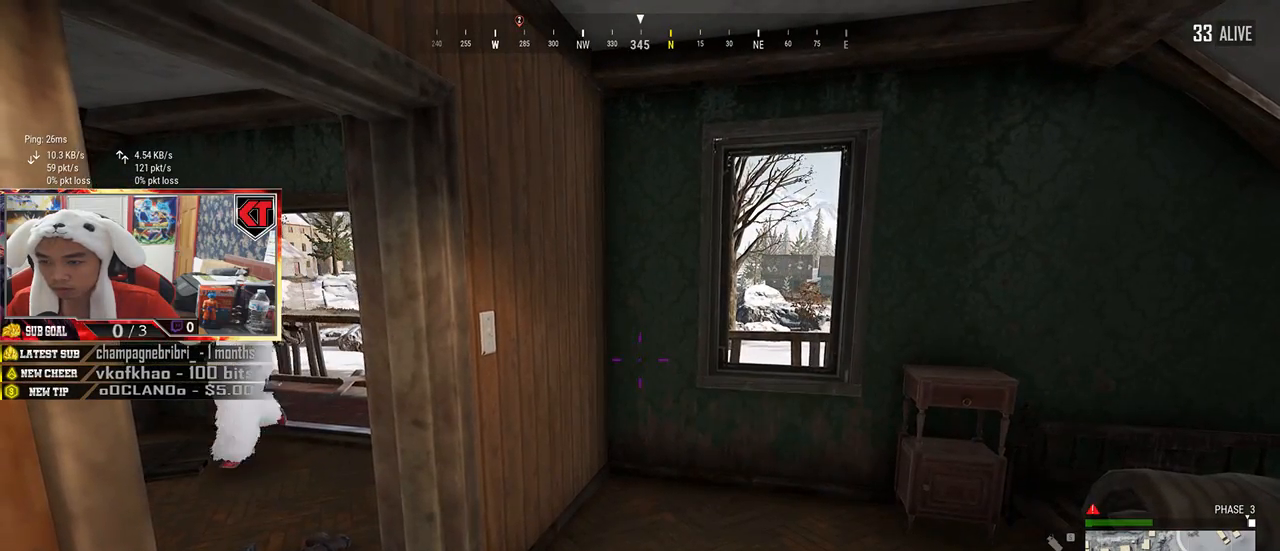
Gameplay with keyboard and mouse; each line is a JSON object with the keys and mouse buttons held at the frame after it. "events" lists presses ("down") and releases ("up") of "a", "c", "ctrl", "d", "e", "f", "q", "r", "s", "shift", "space", "tab", "v", "w", "x", "z", "mouse_left", "mouse_wheel", "mouse_right", "mouse_mb4" and "mouse_mb5" between this image and that frame as [ms after this image, input, new state], when the widget could be followed in between. "mouse_left", "mouse_wheel", "mouse_right", "mouse_mb4", "mouse_mb5" = the "left", "wheel", "right", "mb4", "mb5" buttons of the "mouse" list. No other keys are recorded. "wheel" means that the mouse wheel is clicked or scrolled. Mouse movement is not recorded.
{"keys": ["w"], "mouse": [], "events": [[217, "w", "down"]]}
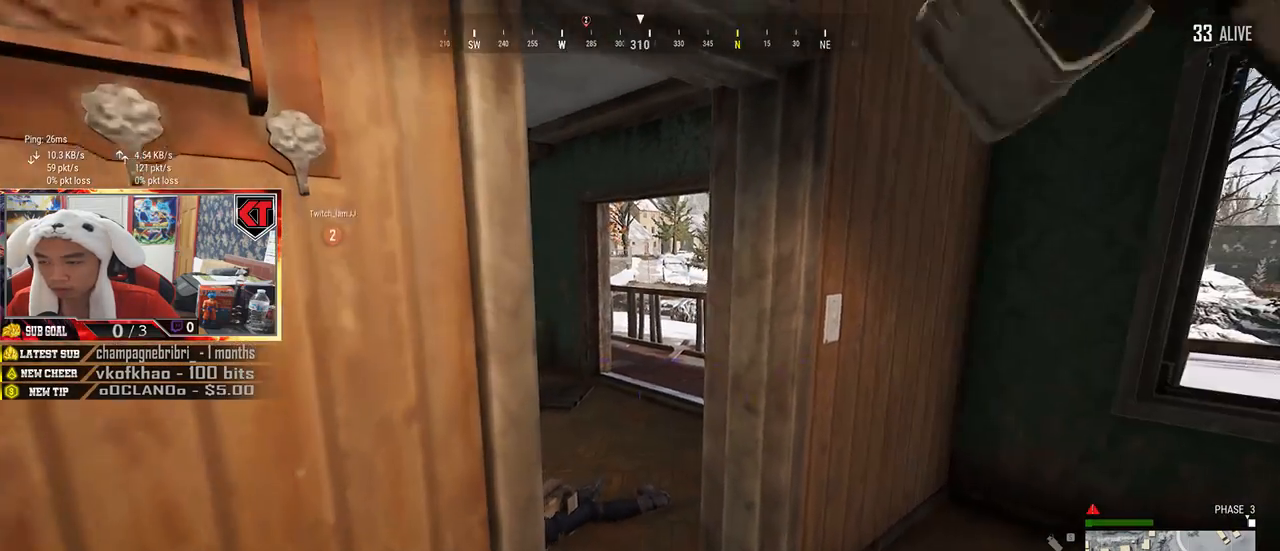
{"keys": ["a", "w"], "mouse": [], "events": [[500, "a", "down"]]}
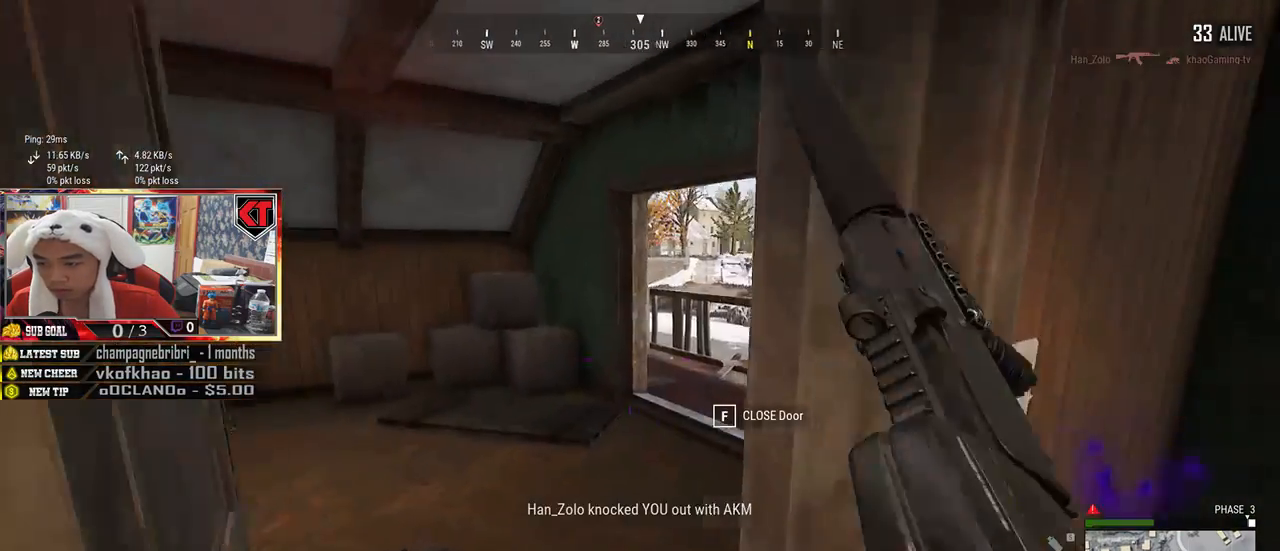
{"keys": ["d"], "mouse": [], "events": [[50, "w", "up"], [350, "a", "up"], [384, "d", "down"]]}
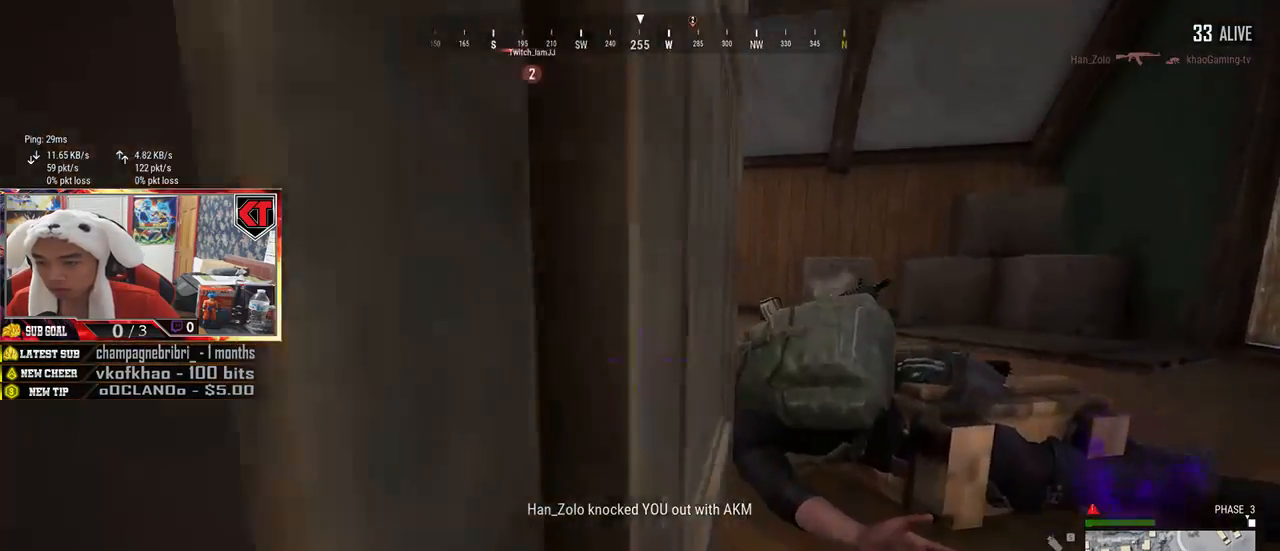
{"keys": ["d", "s"], "mouse": [], "events": [[417, "s", "down"]]}
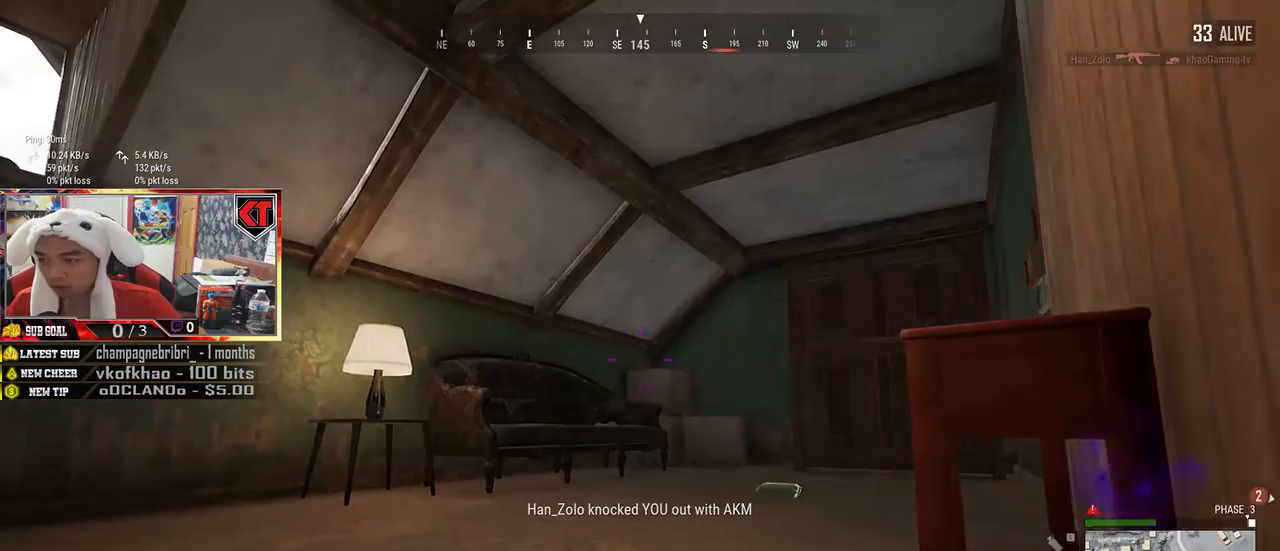
{"keys": ["s"], "mouse": [], "events": [[217, "d", "up"]]}
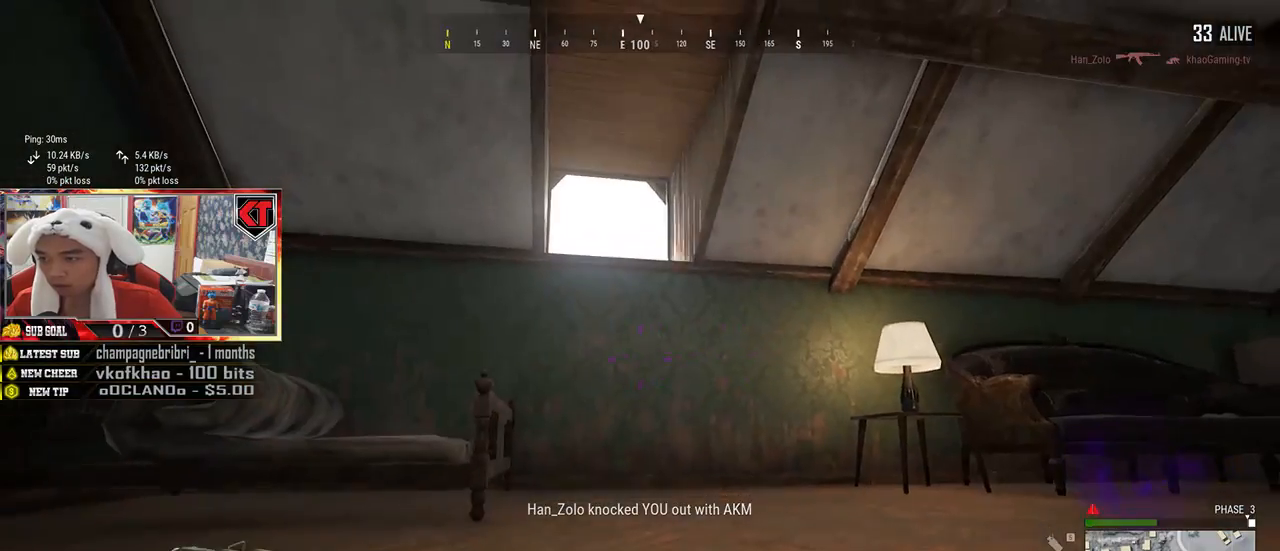
{"keys": ["s"], "mouse": [], "events": []}
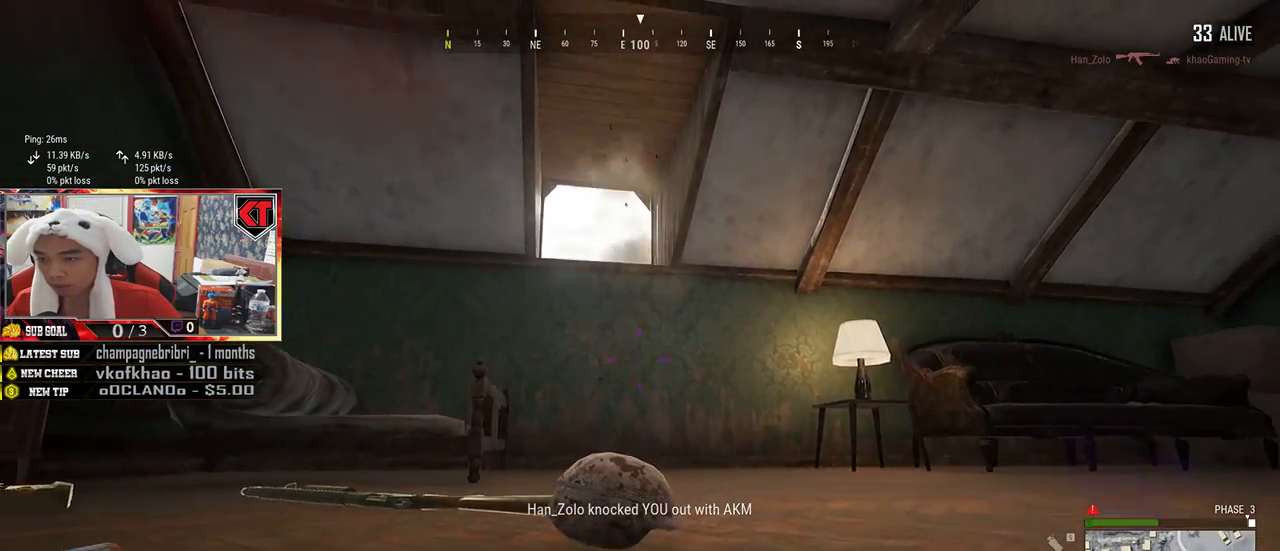
{"keys": ["a", "s"], "mouse": [], "events": [[84, "a", "down"]]}
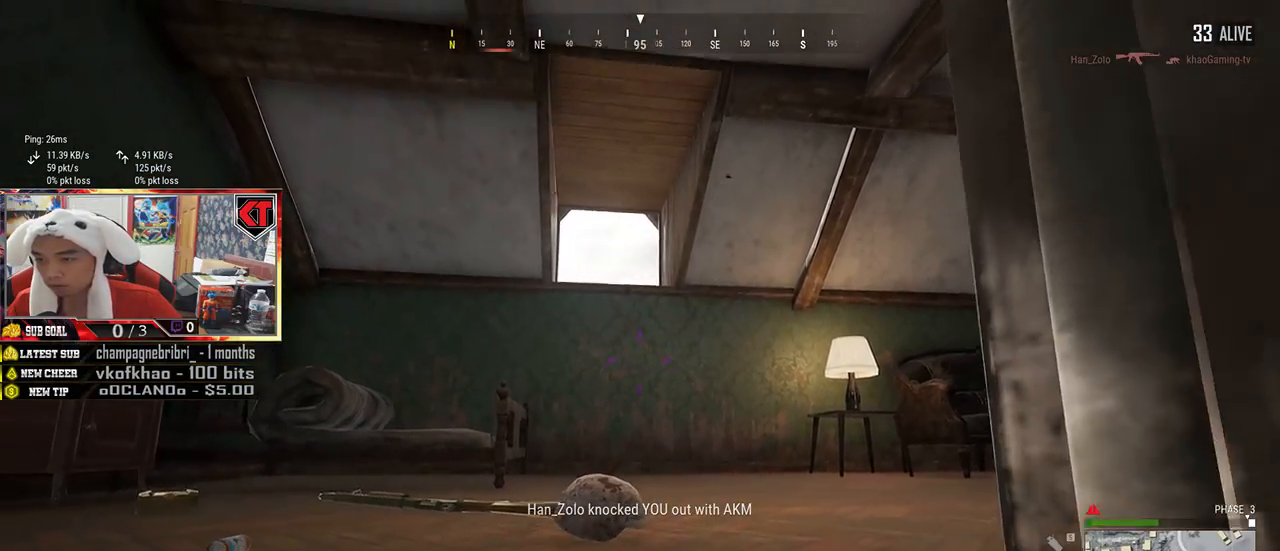
{"keys": ["d", "s"], "mouse": [], "events": [[467, "a", "up"], [467, "d", "down"]]}
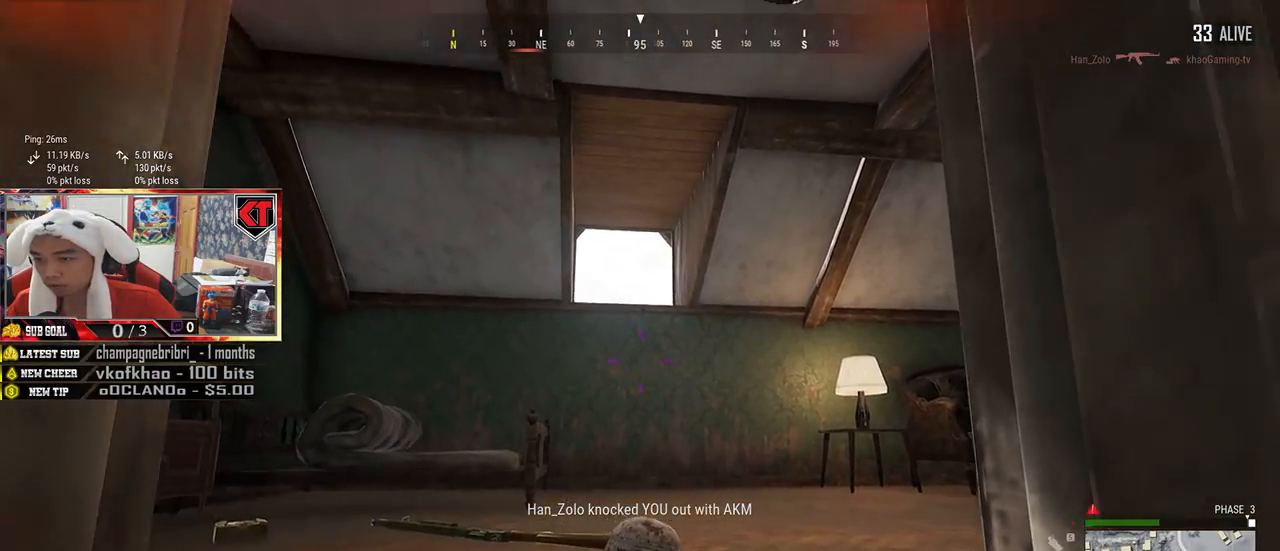
{"keys": ["d", "w"], "mouse": [], "events": [[117, "s", "up"], [217, "w", "down"]]}
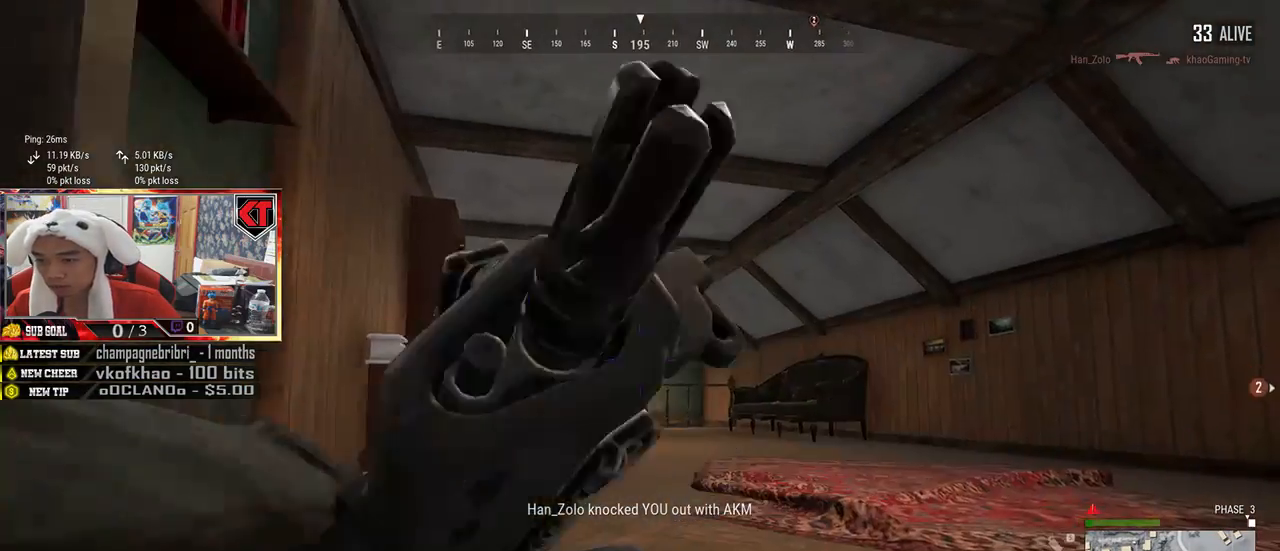
{"keys": ["w"], "mouse": [], "events": [[217, "d", "up"]]}
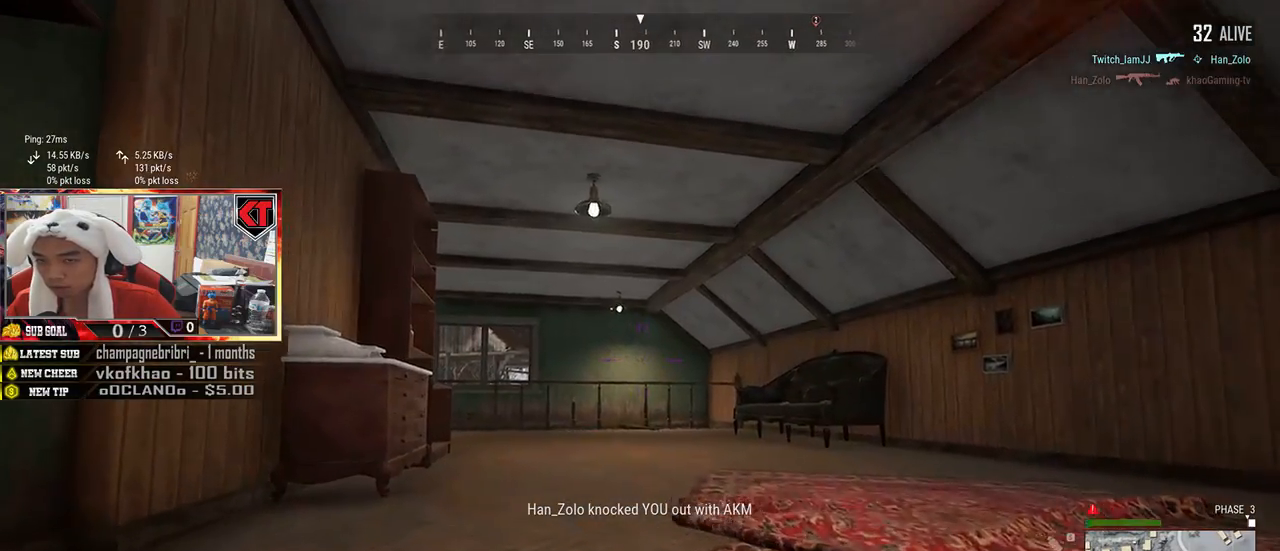
{"keys": ["w"], "mouse": [], "events": []}
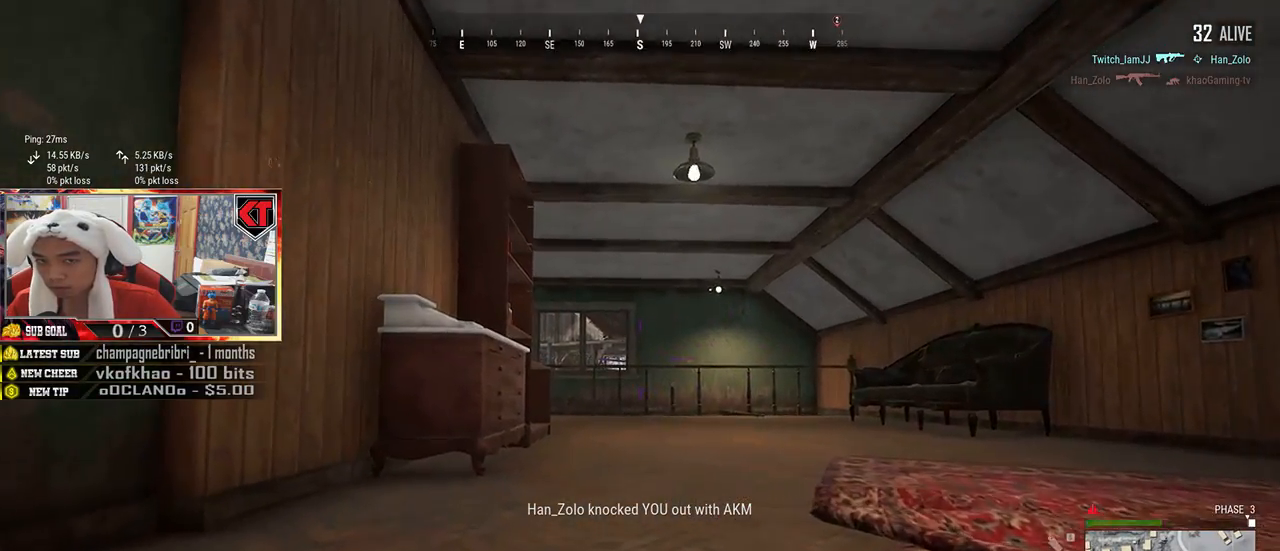
{"keys": ["w"], "mouse": [], "events": []}
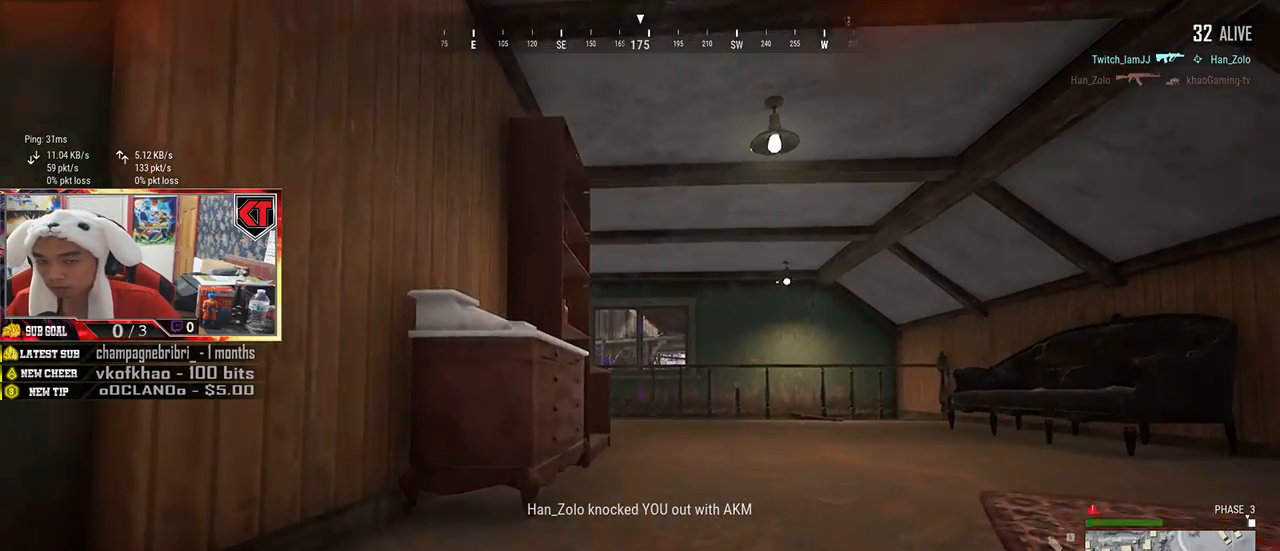
{"keys": ["w"], "mouse": [], "events": []}
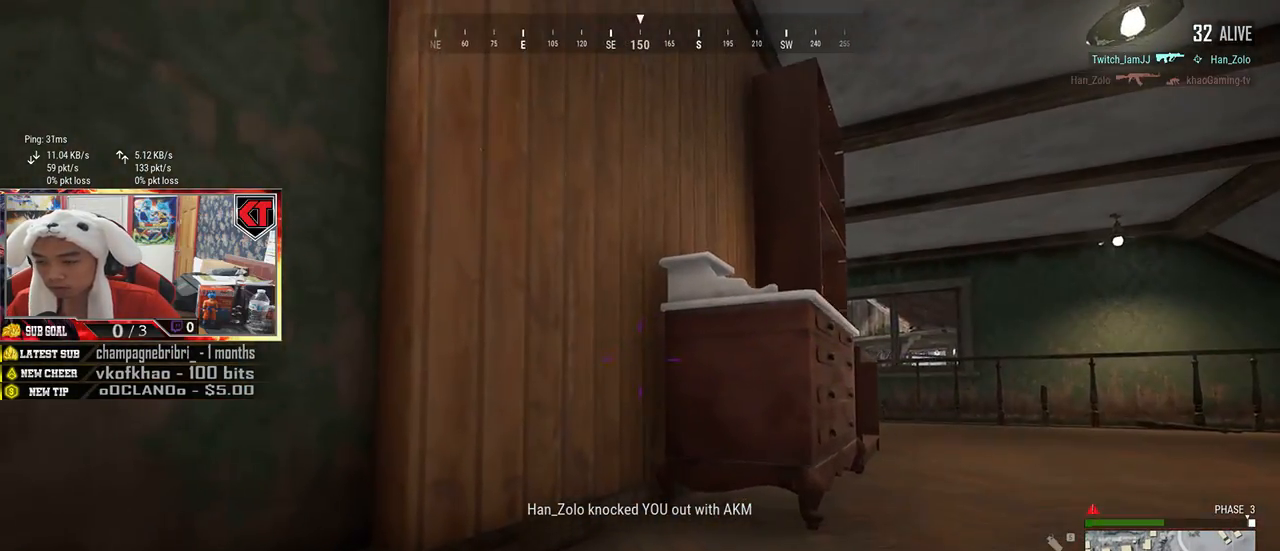
{"keys": [], "mouse": [], "events": [[350, "w", "up"]]}